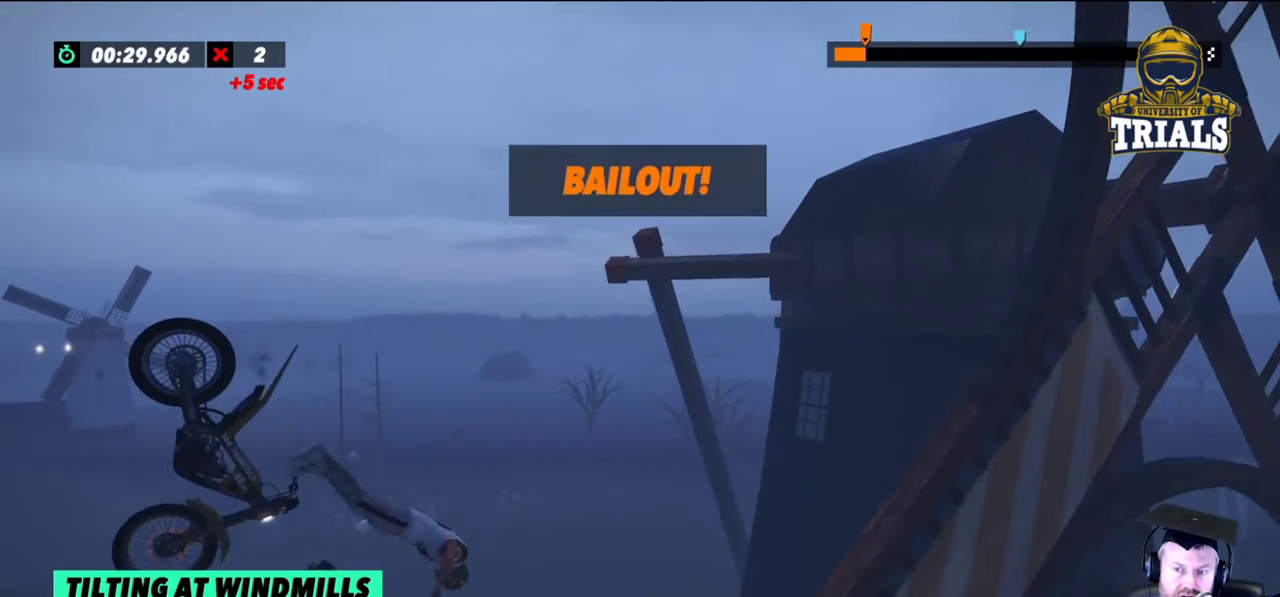
Gameplay with a controller (Xbox layout); each line is a JSON object with the inputs held at the frame after it. "events" lists button and stick changes between this image and that frame as [ms after this image, input, new state], when the widget could be followed in between. Not read: A B DPAD_DOWN DPAD_LEFT DPAD_RIGHT DPAD_UP L1 L3 R1 R3 SELECT START X Y right_stick.
{"buttons": [], "left_stick": "right", "events": []}
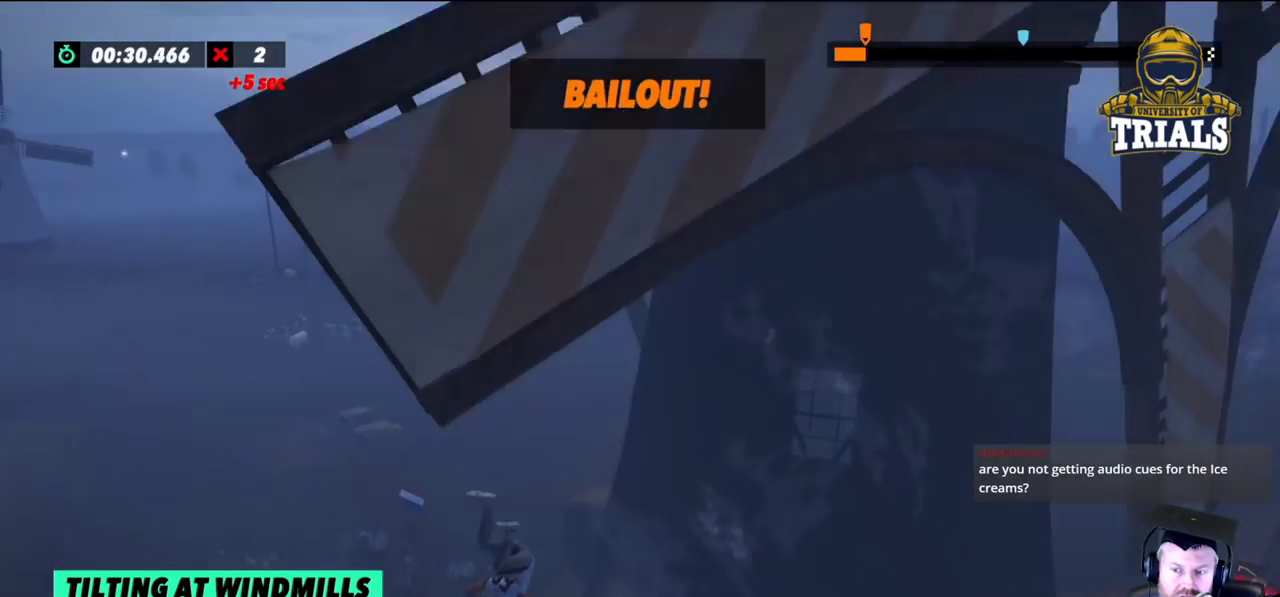
{"buttons": [], "left_stick": "right", "events": []}
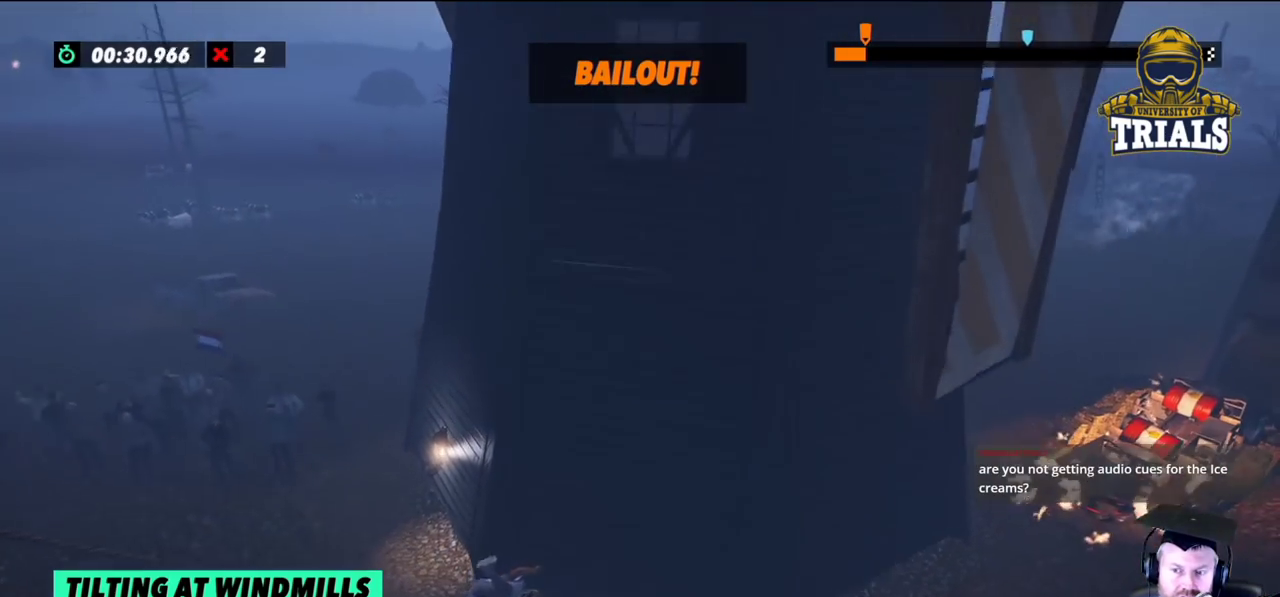
{"buttons": [], "left_stick": "right", "events": []}
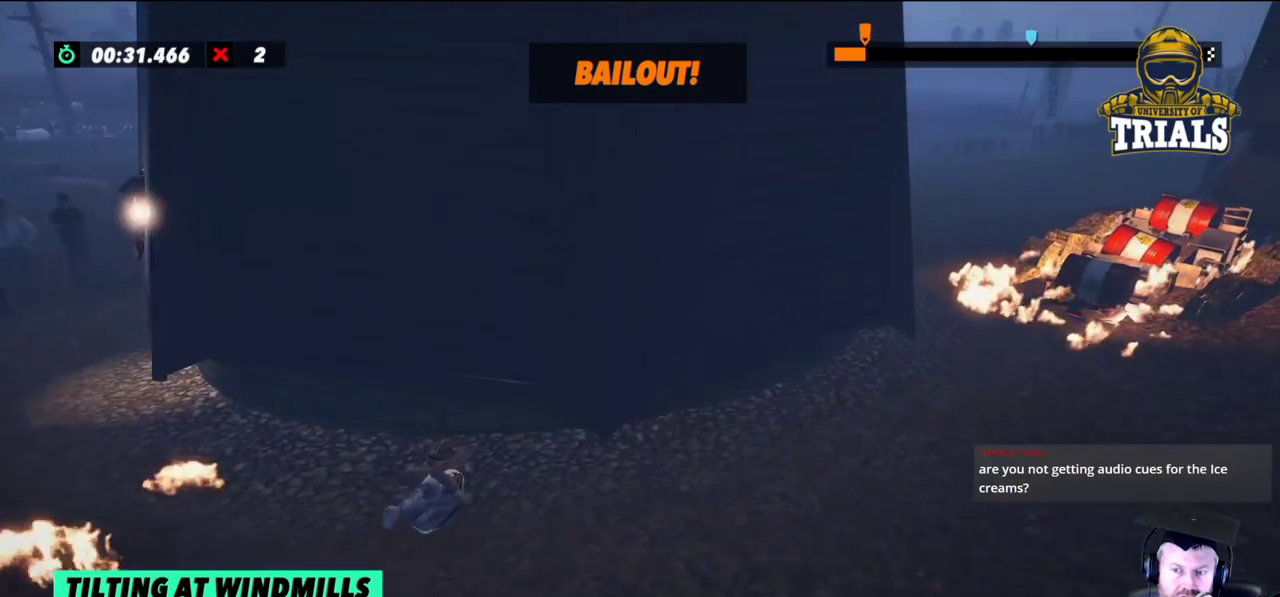
{"buttons": ["R2"], "left_stick": "right", "events": [[483, "R2", "down"]]}
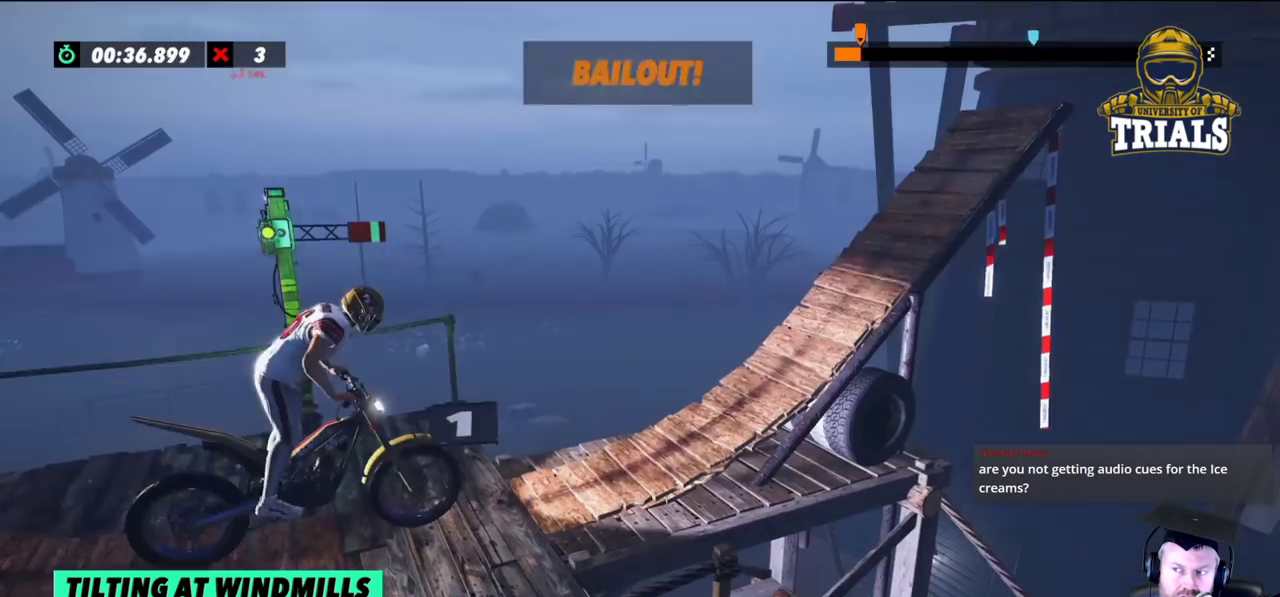
{"buttons": ["R2"], "left_stick": "center", "events": [[100, "left_stick", "center"]]}
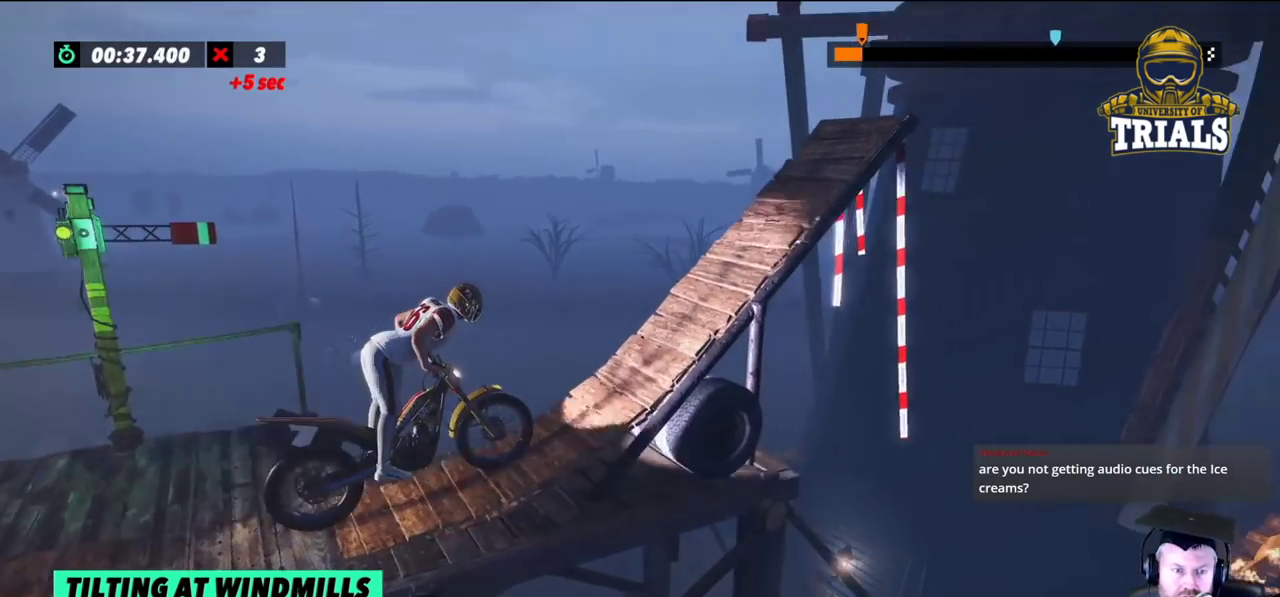
{"buttons": ["R2"], "left_stick": "right", "events": [[67, "left_stick", "right"]]}
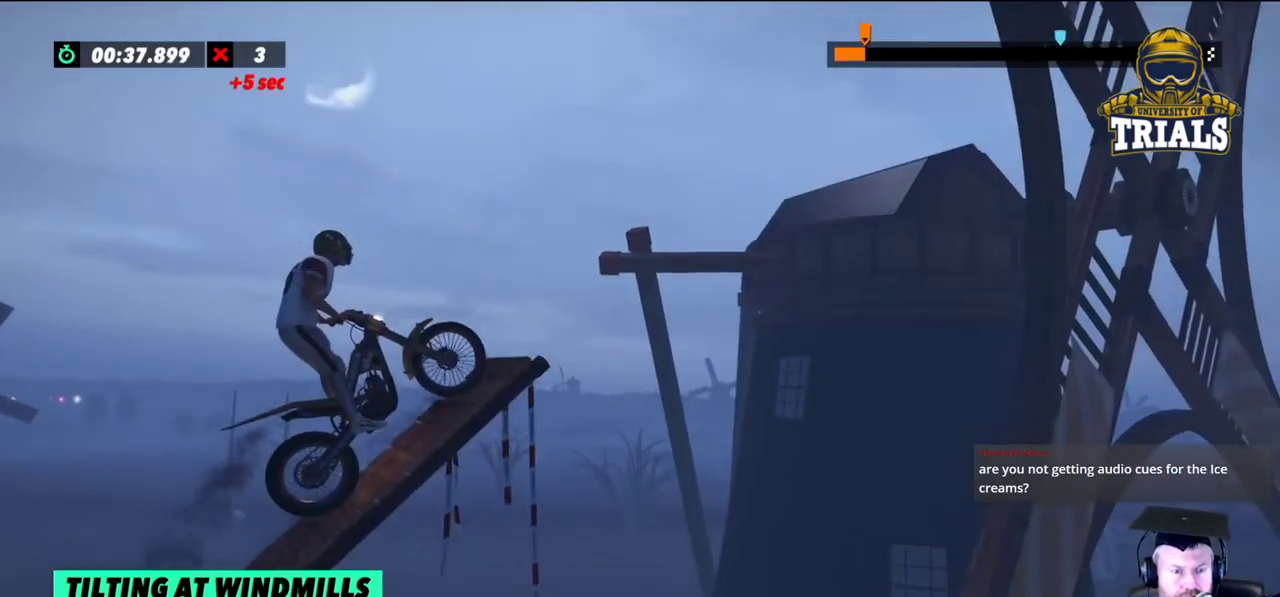
{"buttons": ["R2"], "left_stick": "center", "events": [[350, "left_stick", "center"]]}
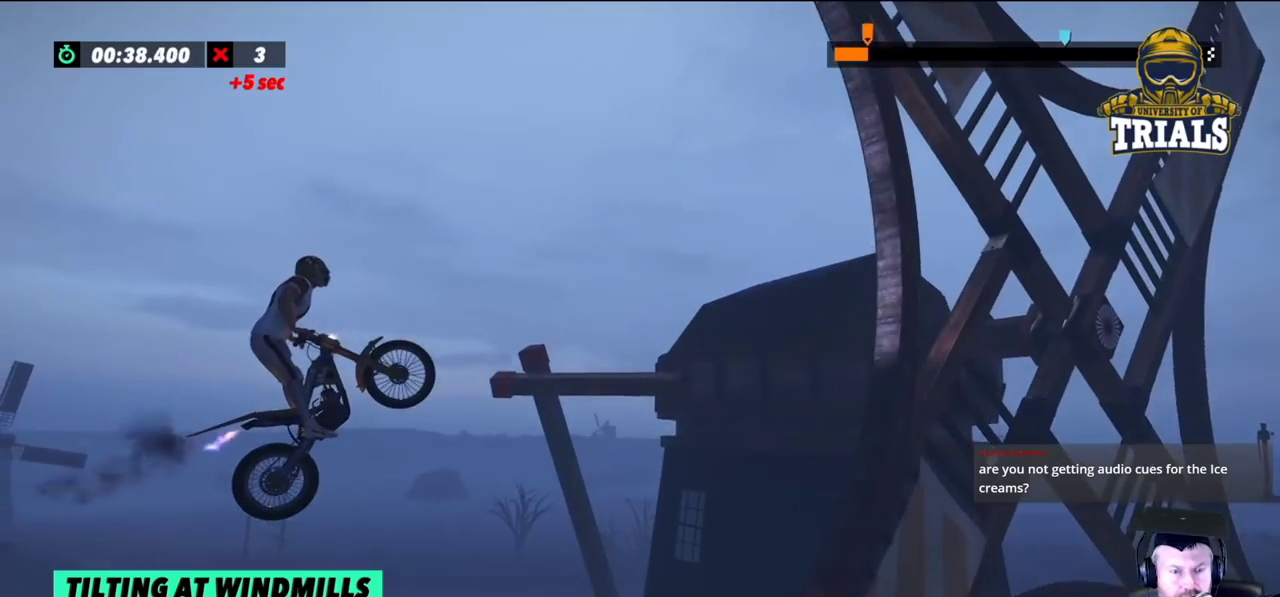
{"buttons": [], "left_stick": "center", "events": [[183, "R2", "up"], [183, "left_stick", "left"], [367, "left_stick", "center"]]}
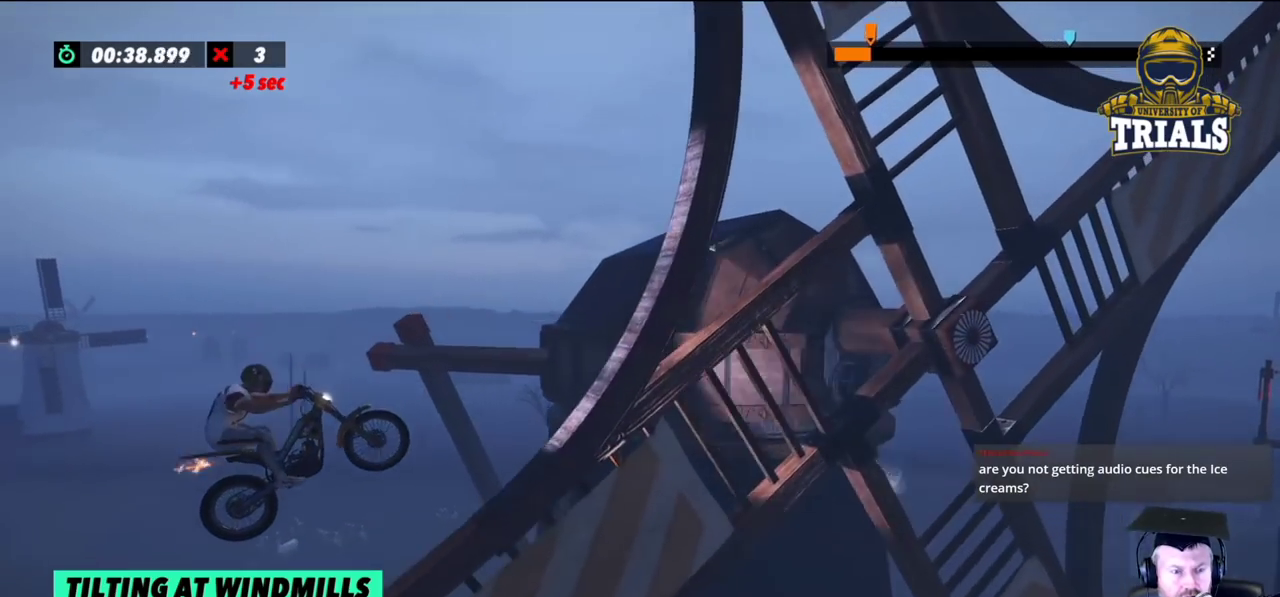
{"buttons": [], "left_stick": "center", "events": [[100, "left_stick", "right"], [200, "left_stick", "center"]]}
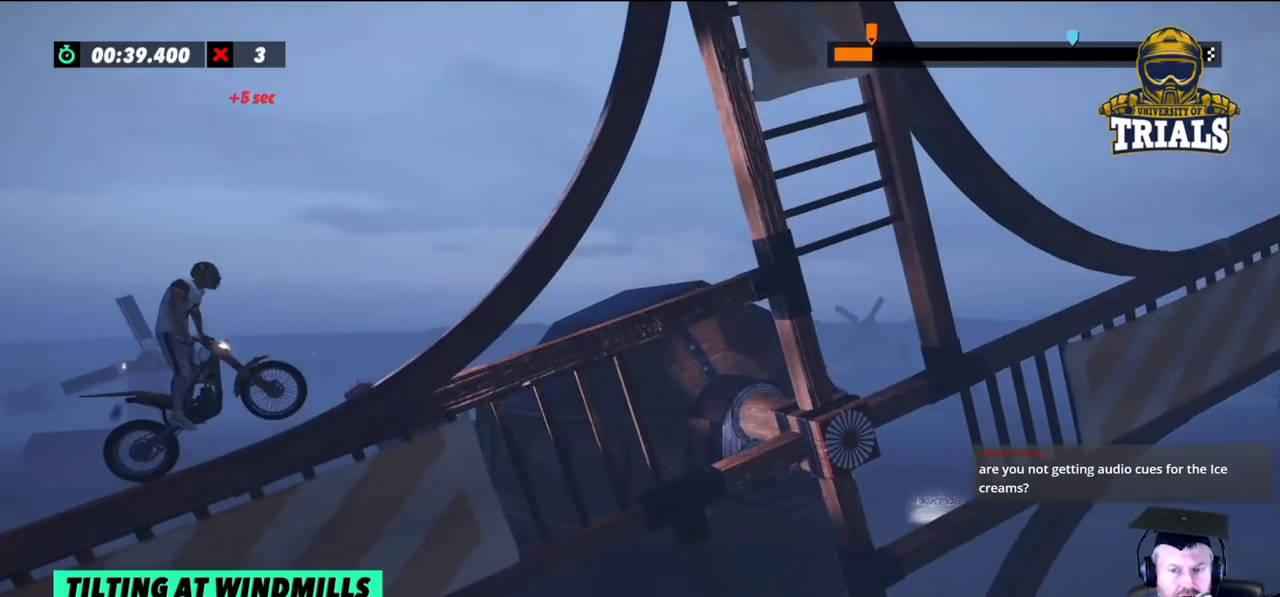
{"buttons": ["R2"], "left_stick": "center", "events": [[383, "R2", "down"]]}
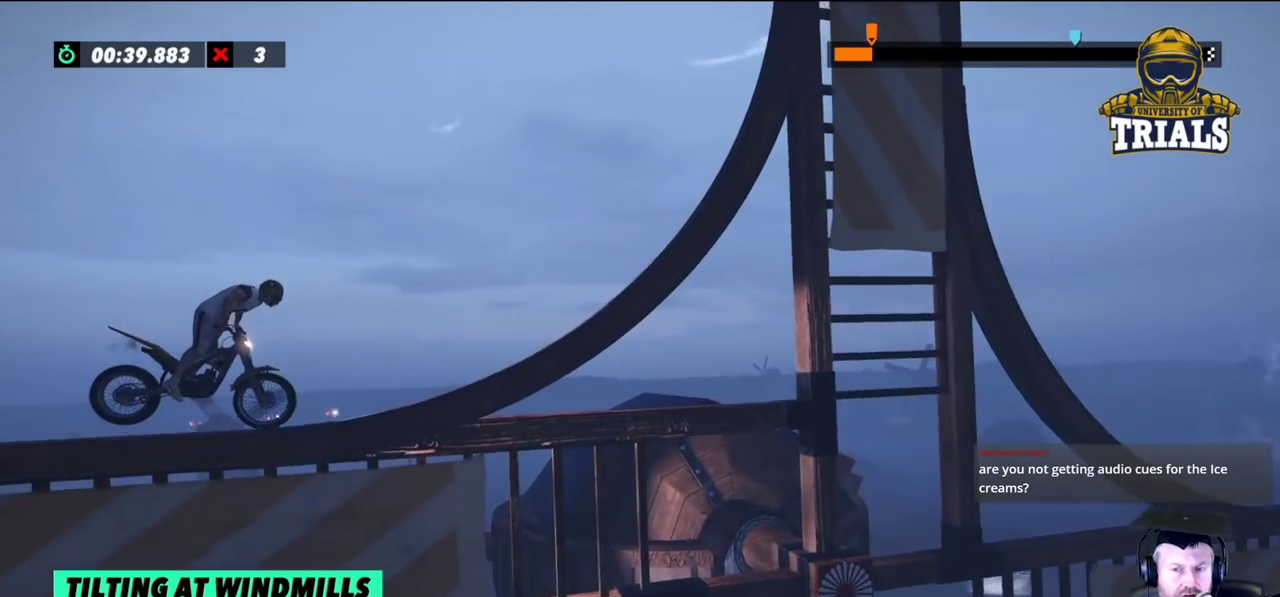
{"buttons": ["R2"], "left_stick": "center", "events": [[150, "left_stick", "right"], [500, "left_stick", "center"]]}
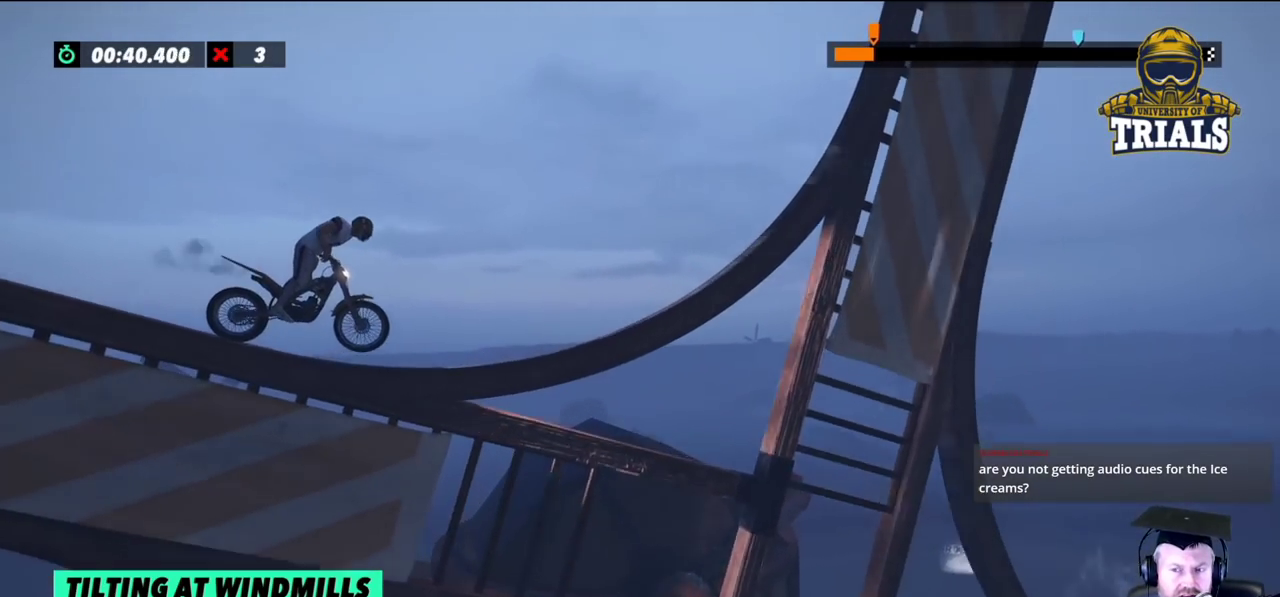
{"buttons": ["R2"], "left_stick": "center", "events": []}
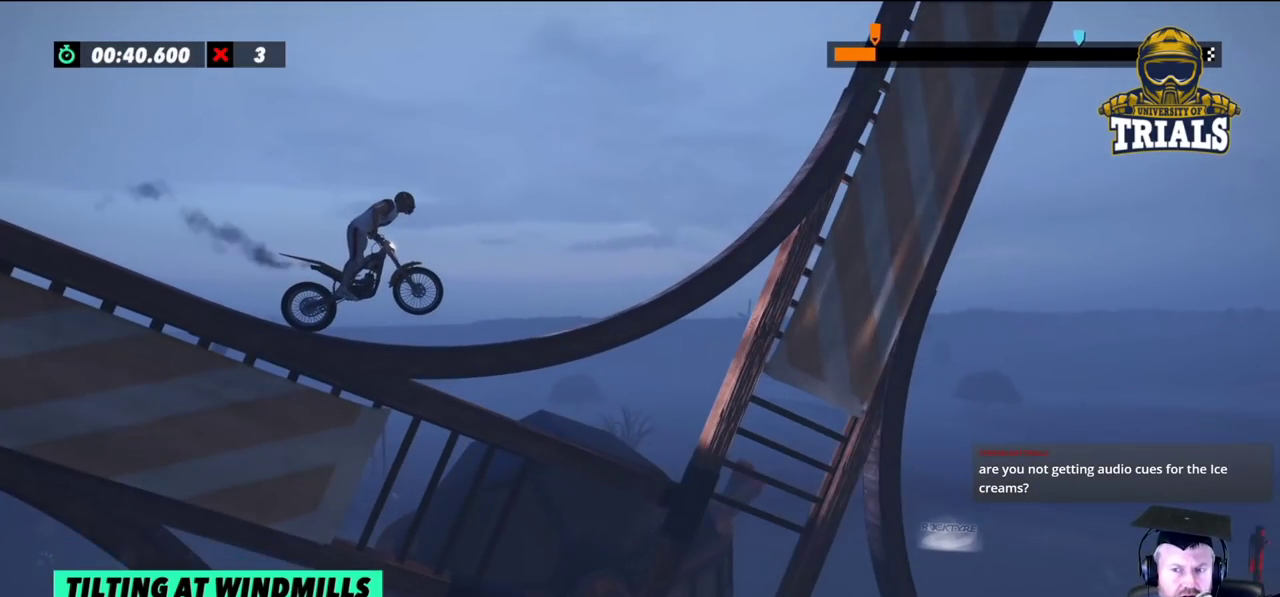
{"buttons": [], "left_stick": "center", "events": [[17, "R2", "up"], [17, "left_stick", "right"], [117, "left_stick", "center"], [183, "left_stick", "right"], [333, "left_stick", "center"]]}
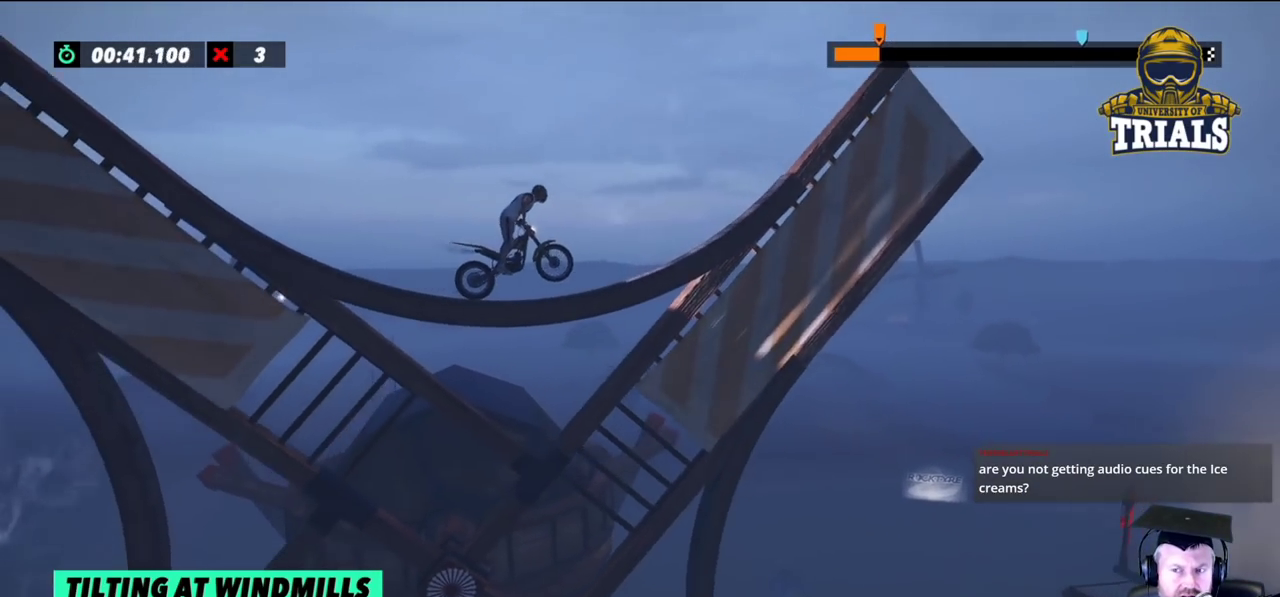
{"buttons": ["L2"], "left_stick": "left", "events": [[33, "left_stick", "left"], [217, "left_stick", "center"], [350, "L2", "down"], [367, "left_stick", "left"]]}
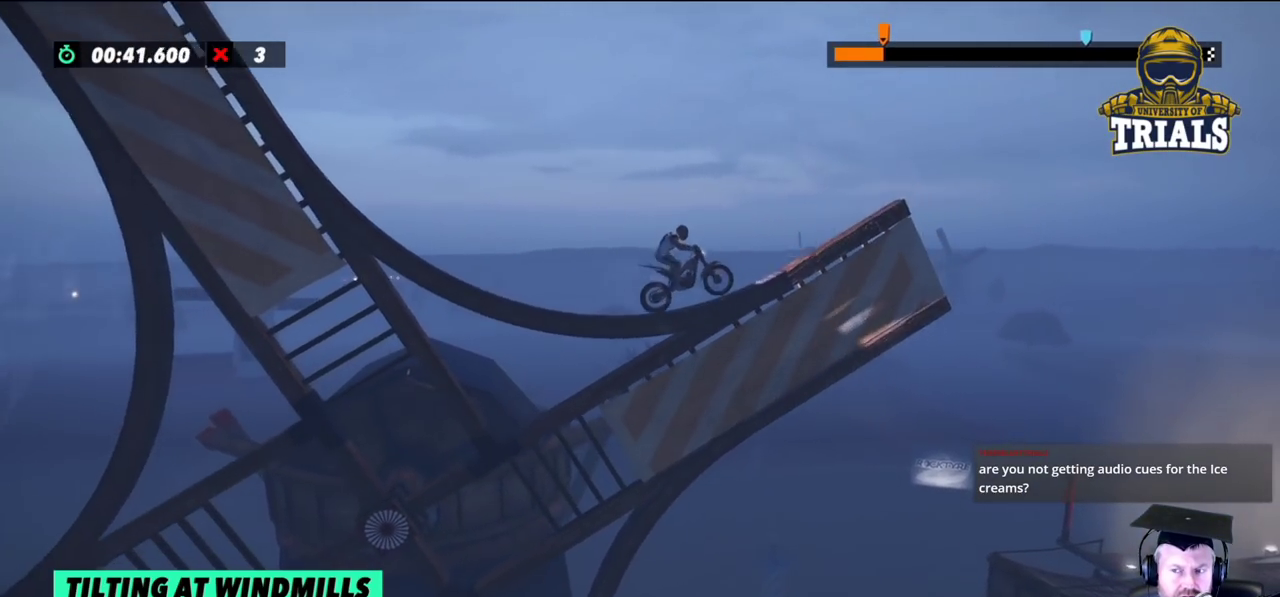
{"buttons": ["R2"], "left_stick": "center", "events": [[17, "L2", "up"], [100, "left_stick", "center"], [483, "R2", "down"]]}
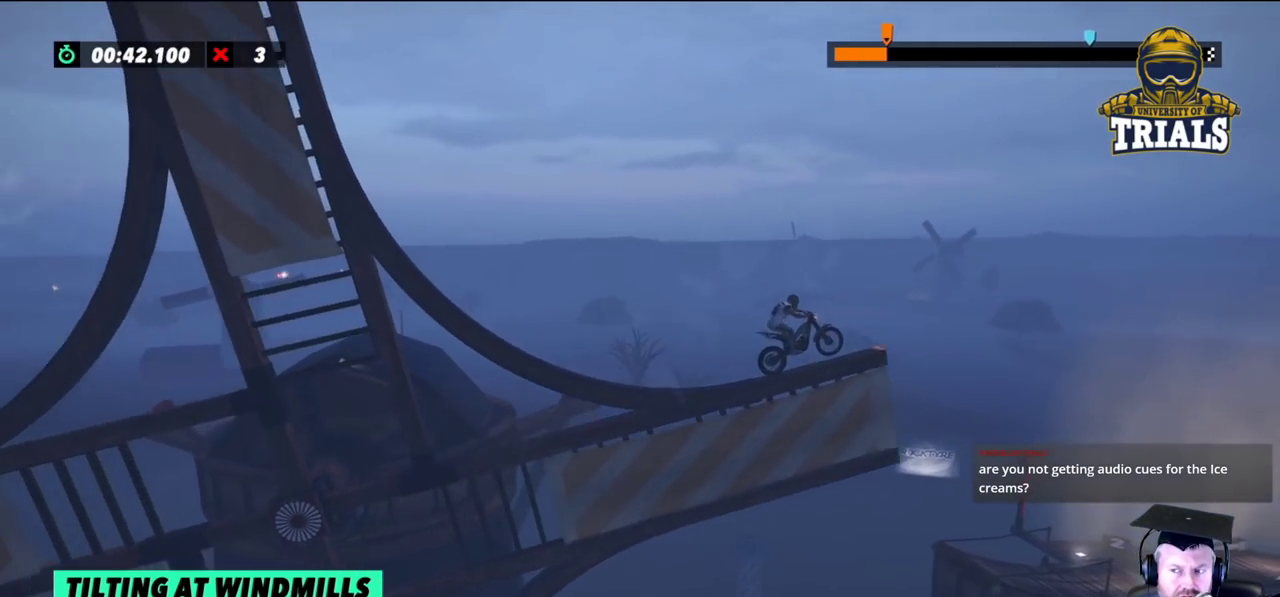
{"buttons": ["L2"], "left_stick": "right", "events": [[217, "R2", "up"], [300, "left_stick", "right"], [433, "L2", "down"]]}
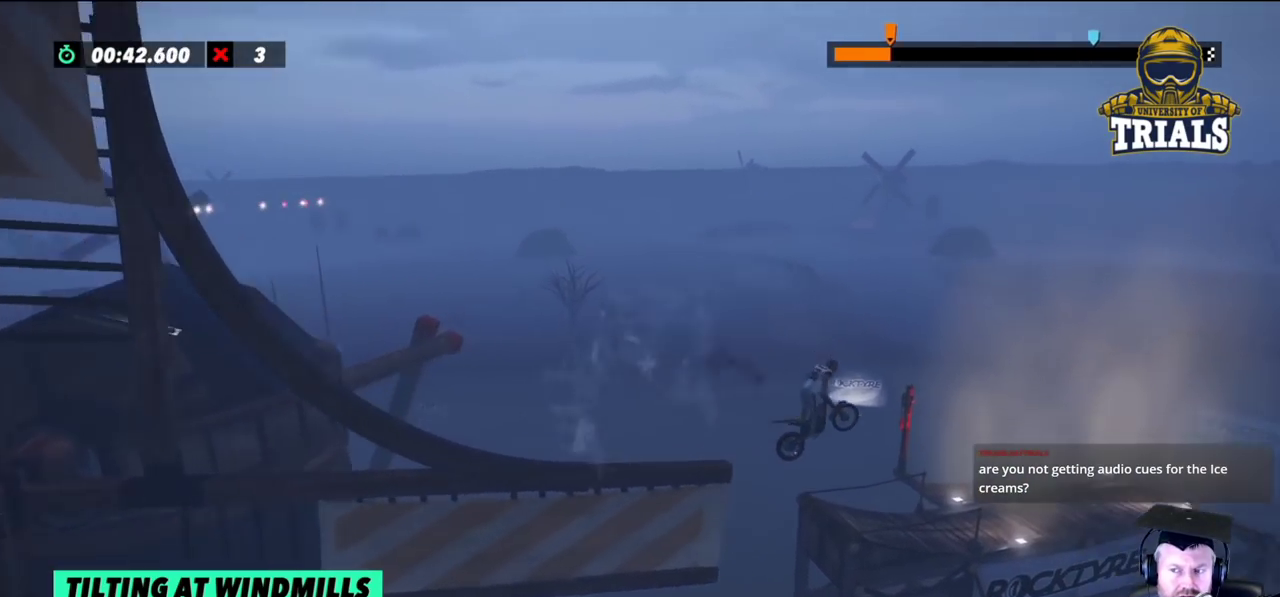
{"buttons": [], "left_stick": "left", "events": [[83, "L2", "up"], [117, "left_stick", "left"]]}
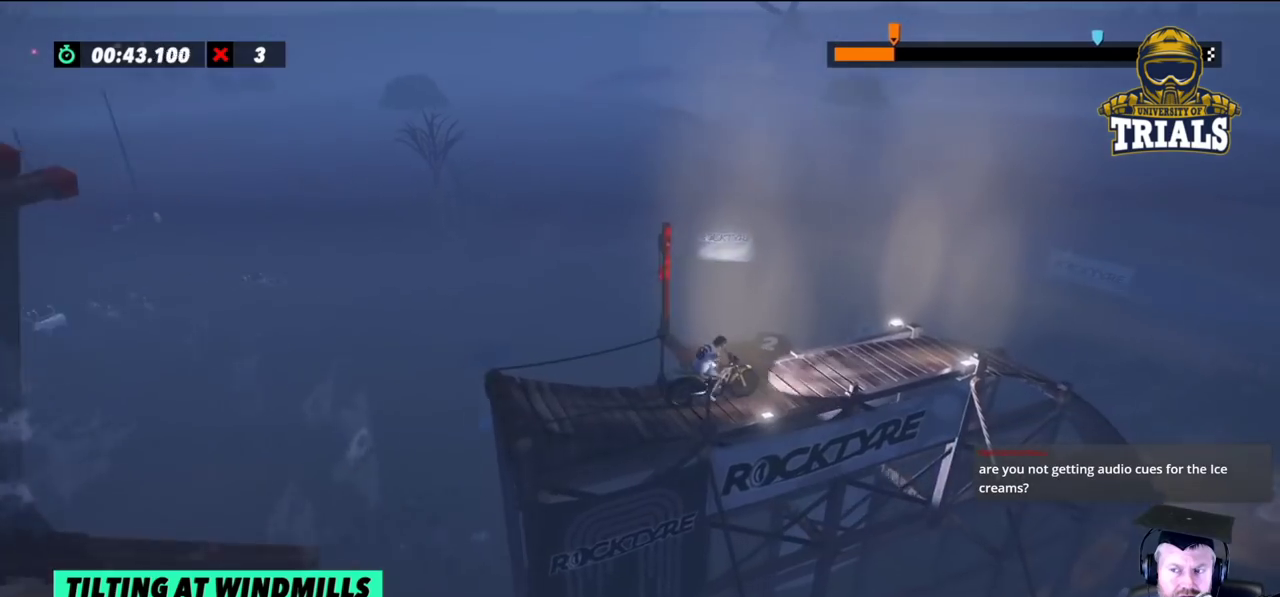
{"buttons": [], "left_stick": "center", "events": [[100, "L2", "down"], [267, "L2", "up"], [400, "left_stick", "center"]]}
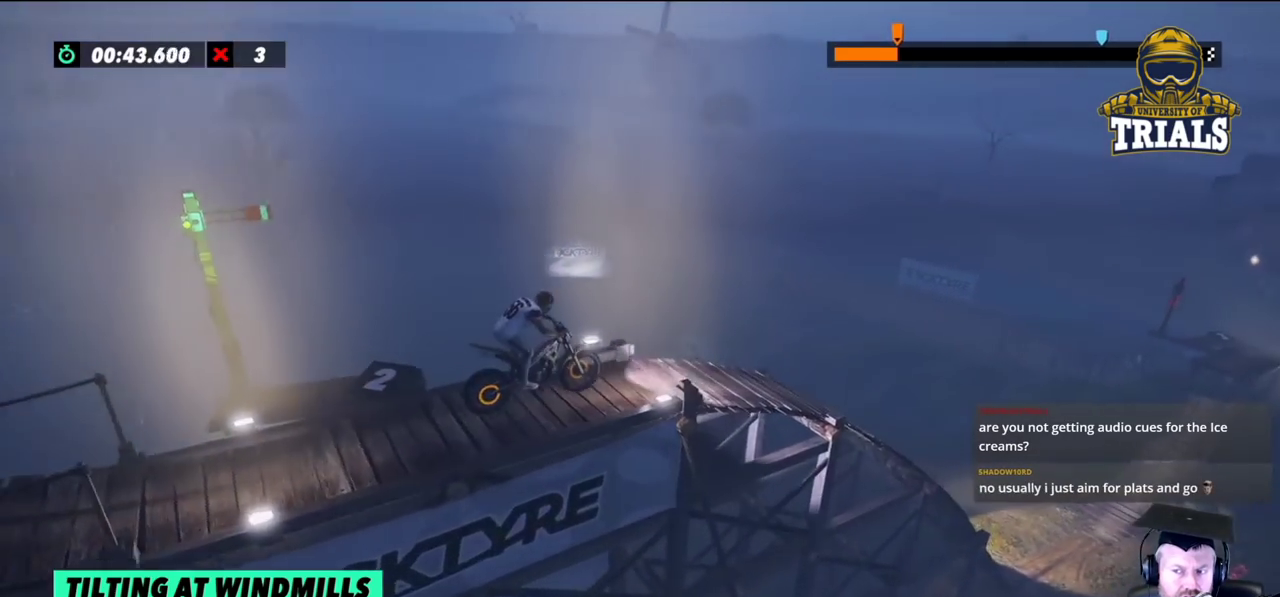
{"buttons": [], "left_stick": "center", "events": []}
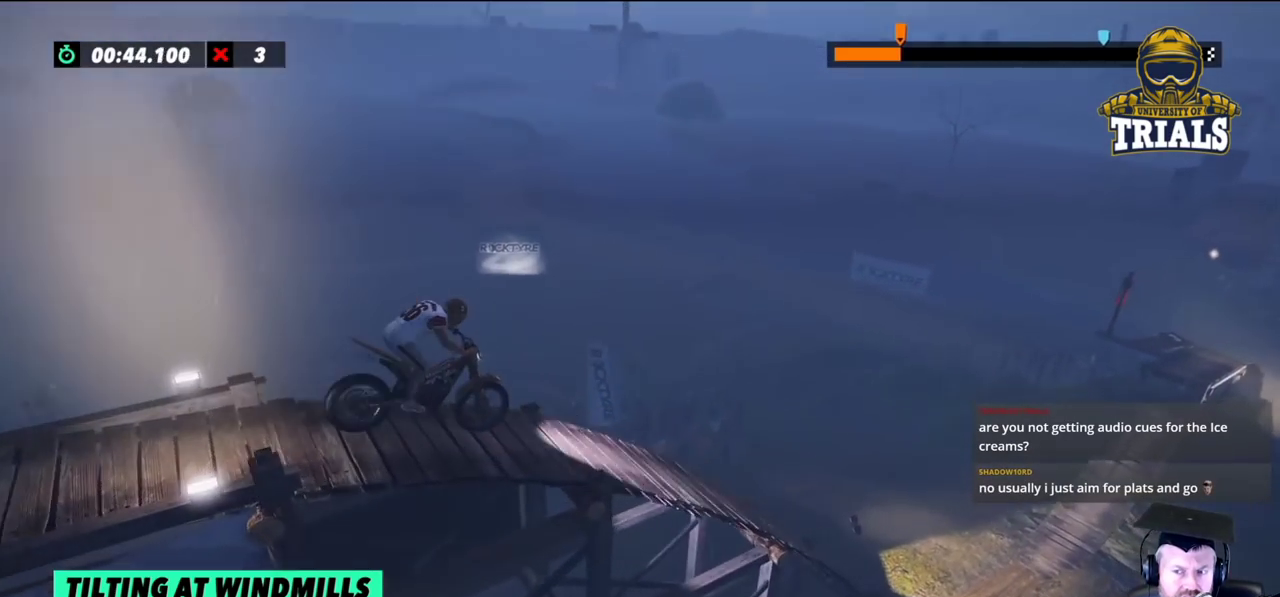
{"buttons": [], "left_stick": "center", "events": []}
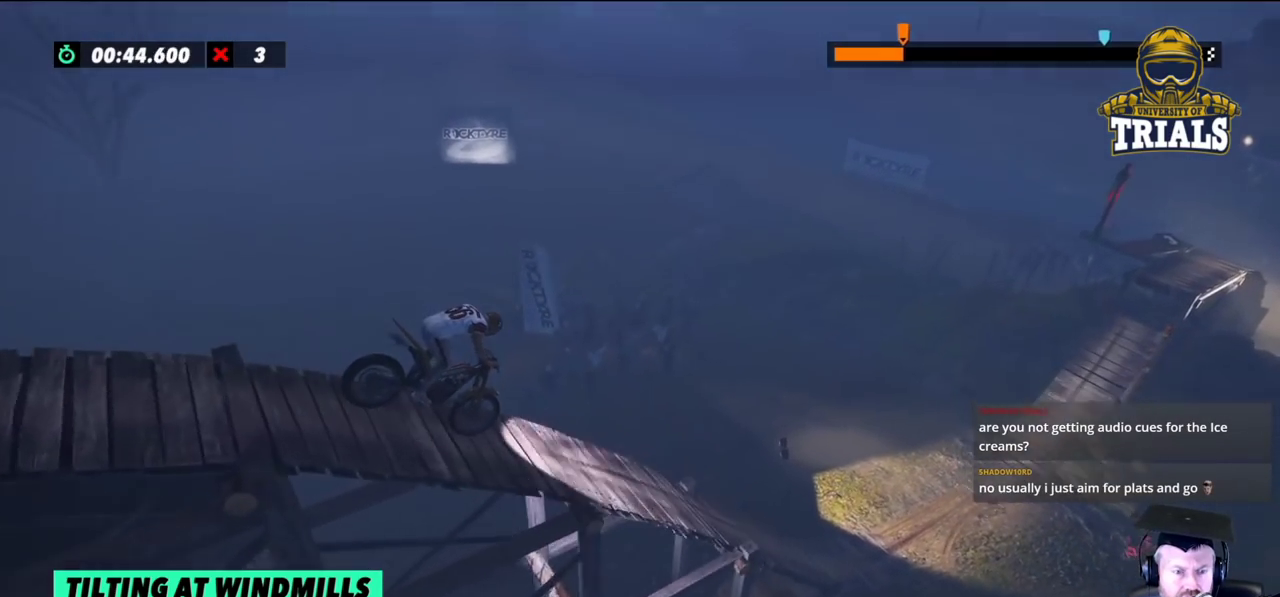
{"buttons": [], "left_stick": "left", "events": [[433, "left_stick", "left"]]}
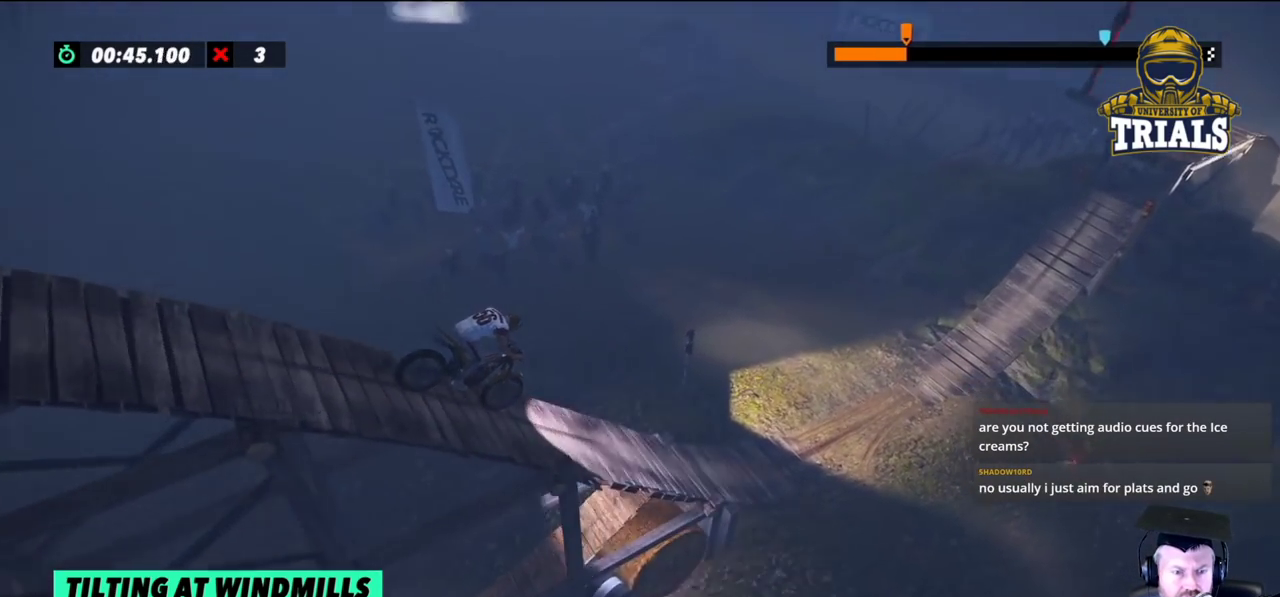
{"buttons": ["R2"], "left_stick": "center", "events": [[33, "left_stick", "center"], [133, "R2", "down"]]}
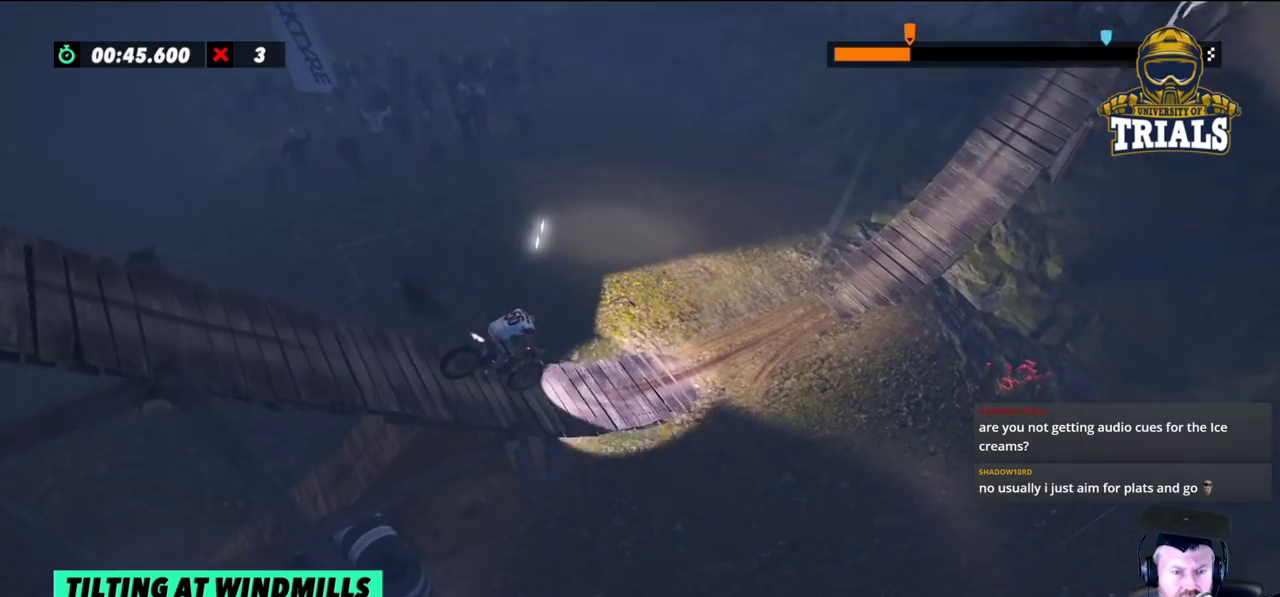
{"buttons": ["R2"], "left_stick": "center", "events": []}
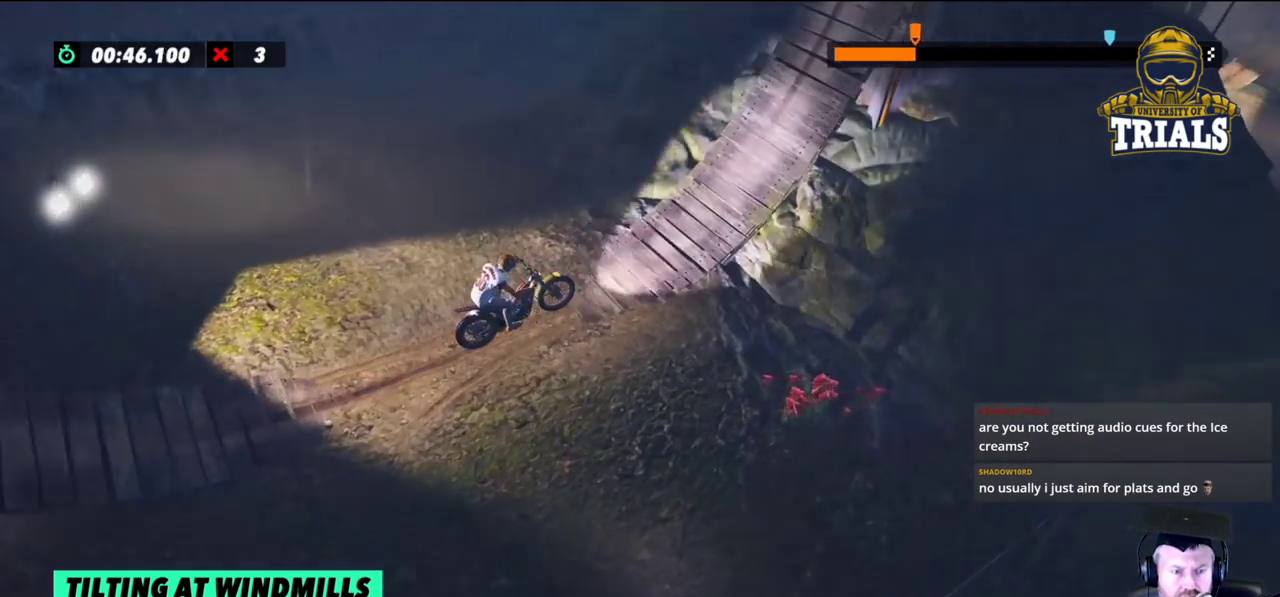
{"buttons": ["R2"], "left_stick": "left", "events": [[350, "left_stick", "left"]]}
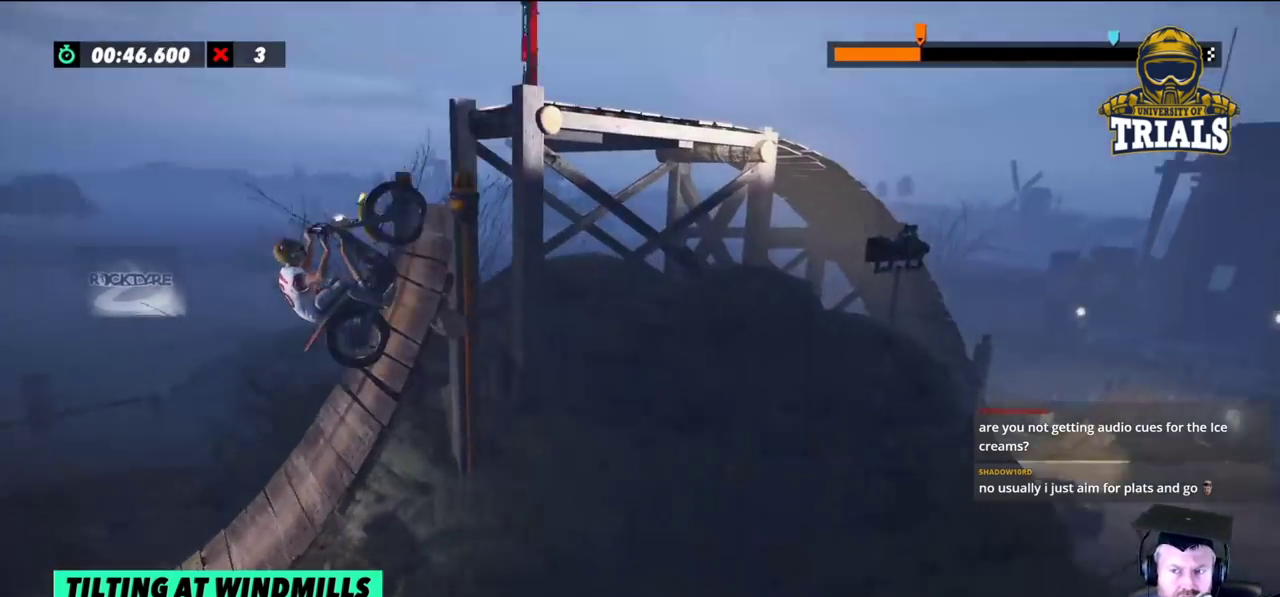
{"buttons": ["R2"], "left_stick": "center", "events": [[33, "left_stick", "center"], [217, "left_stick", "right"], [483, "left_stick", "center"]]}
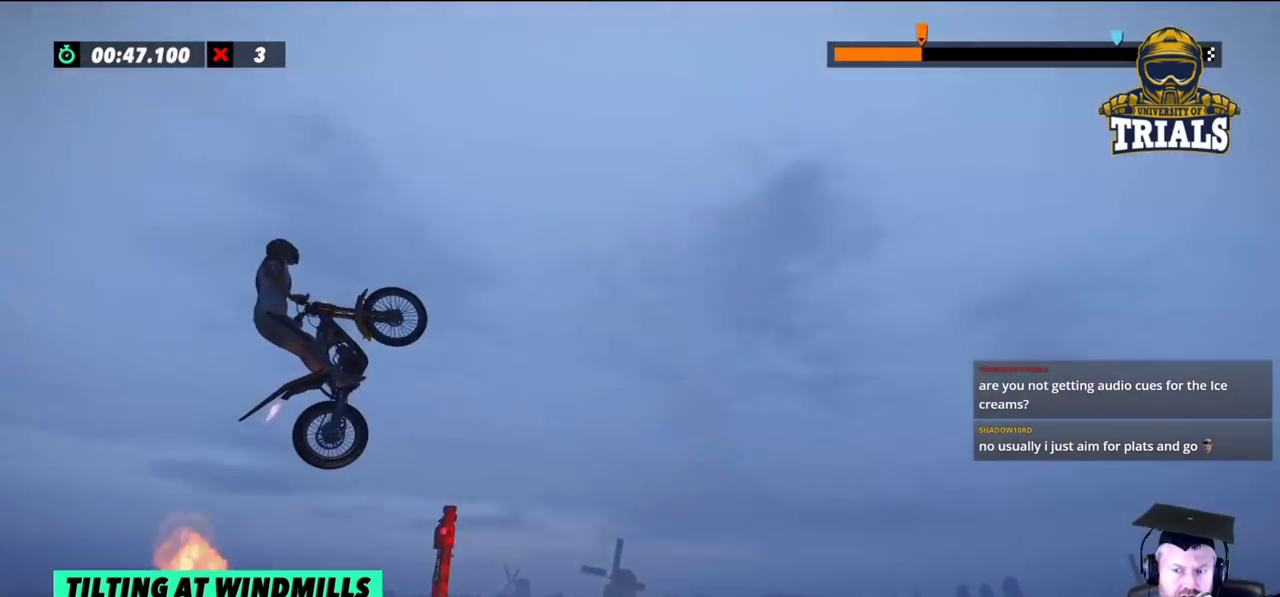
{"buttons": [], "left_stick": "left", "events": [[200, "R2", "up"], [383, "left_stick", "left"]]}
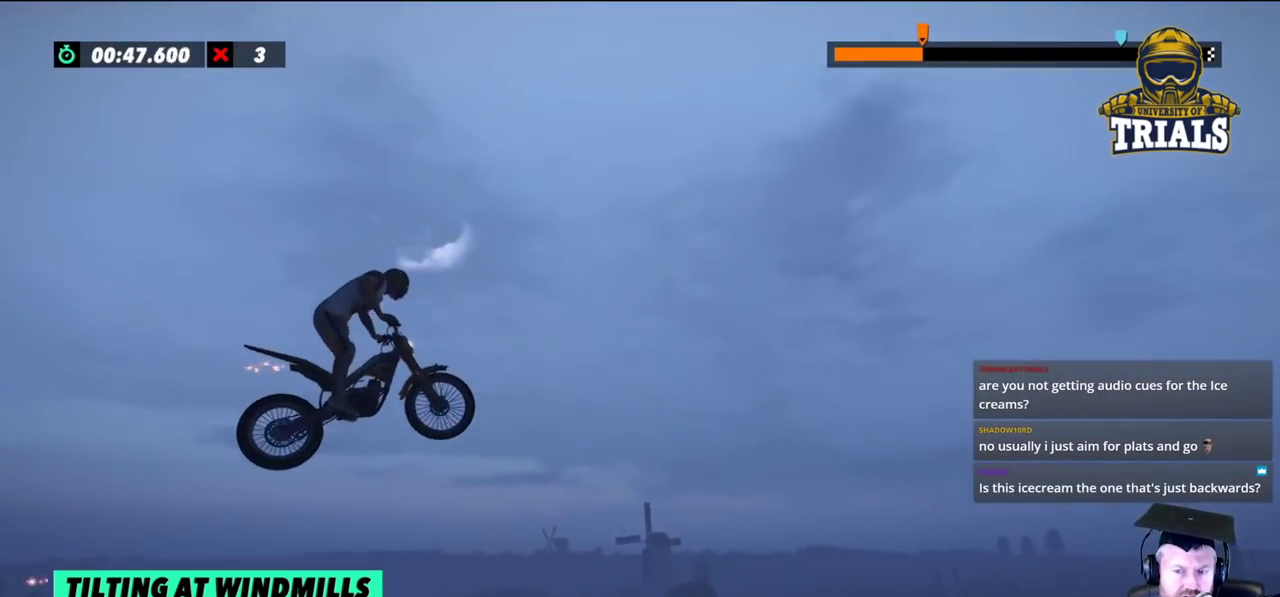
{"buttons": [], "left_stick": "center", "events": [[17, "left_stick", "center"]]}
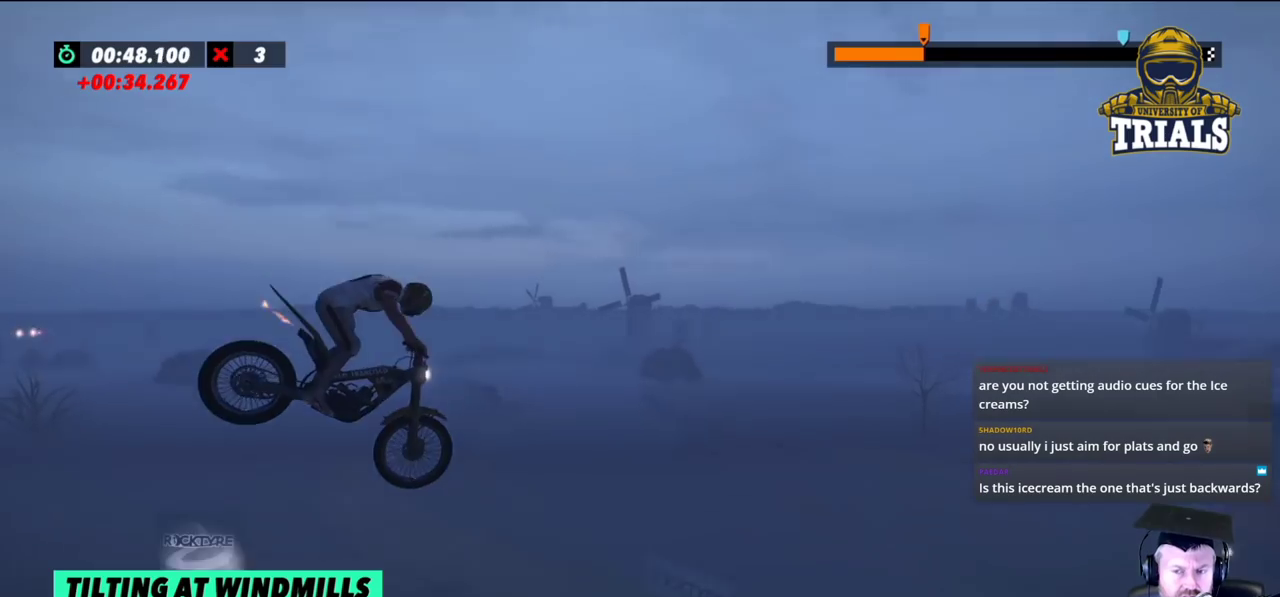
{"buttons": [], "left_stick": "center", "events": []}
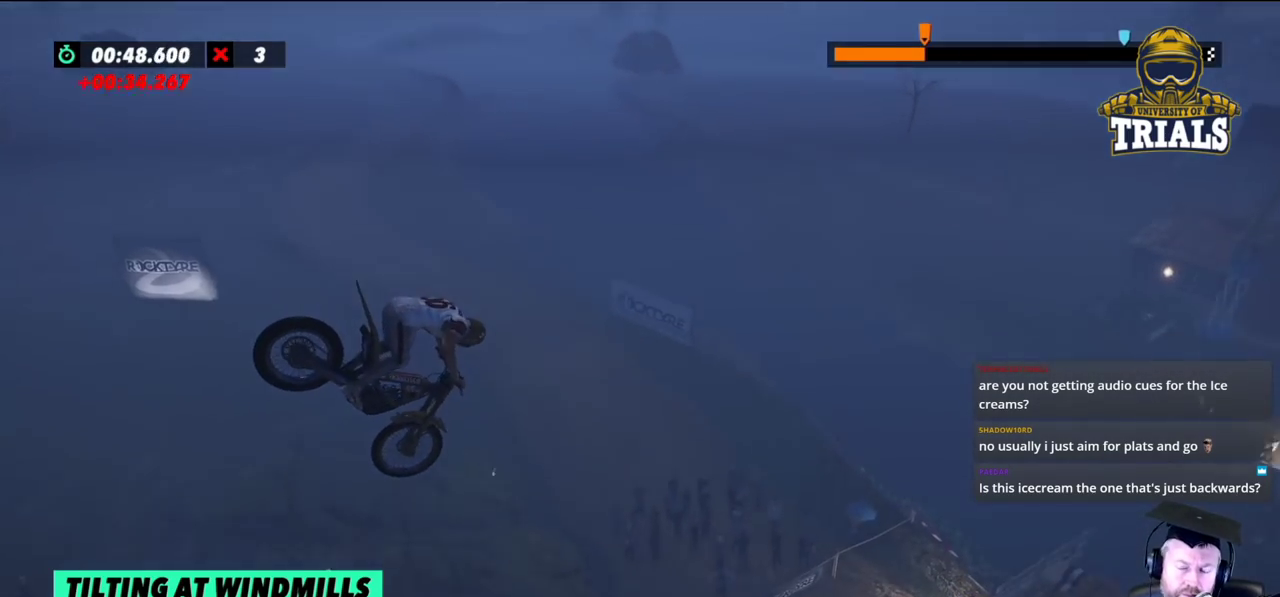
{"buttons": [], "left_stick": "left", "events": [[367, "left_stick", "left"]]}
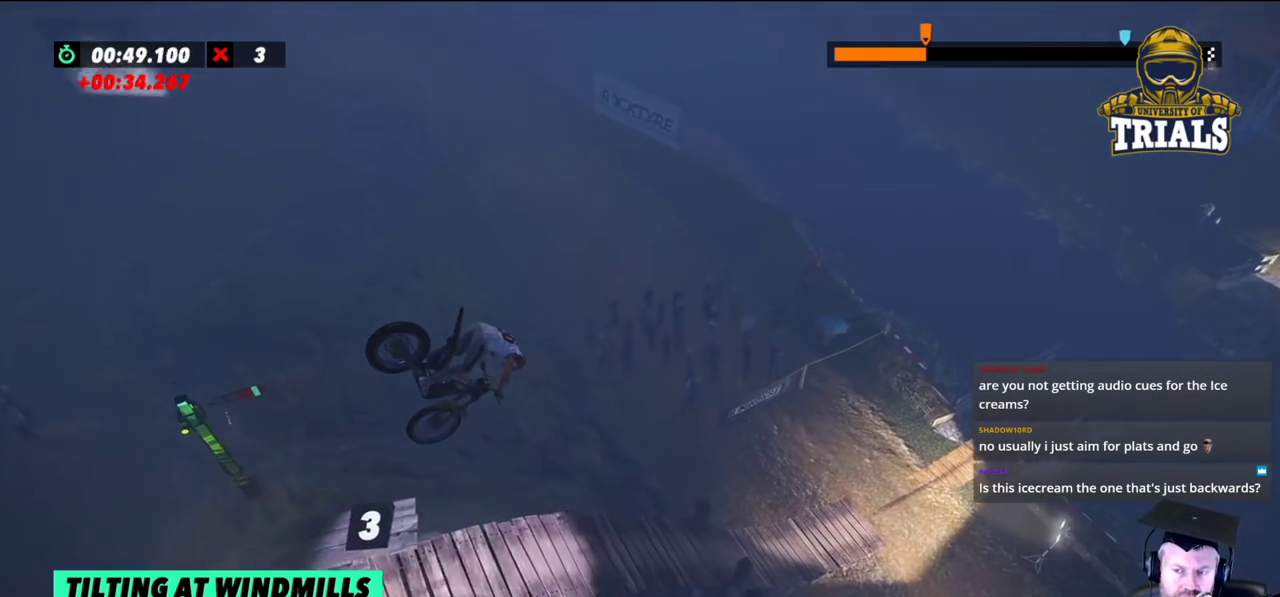
{"buttons": [], "left_stick": "center", "events": [[283, "left_stick", "center"]]}